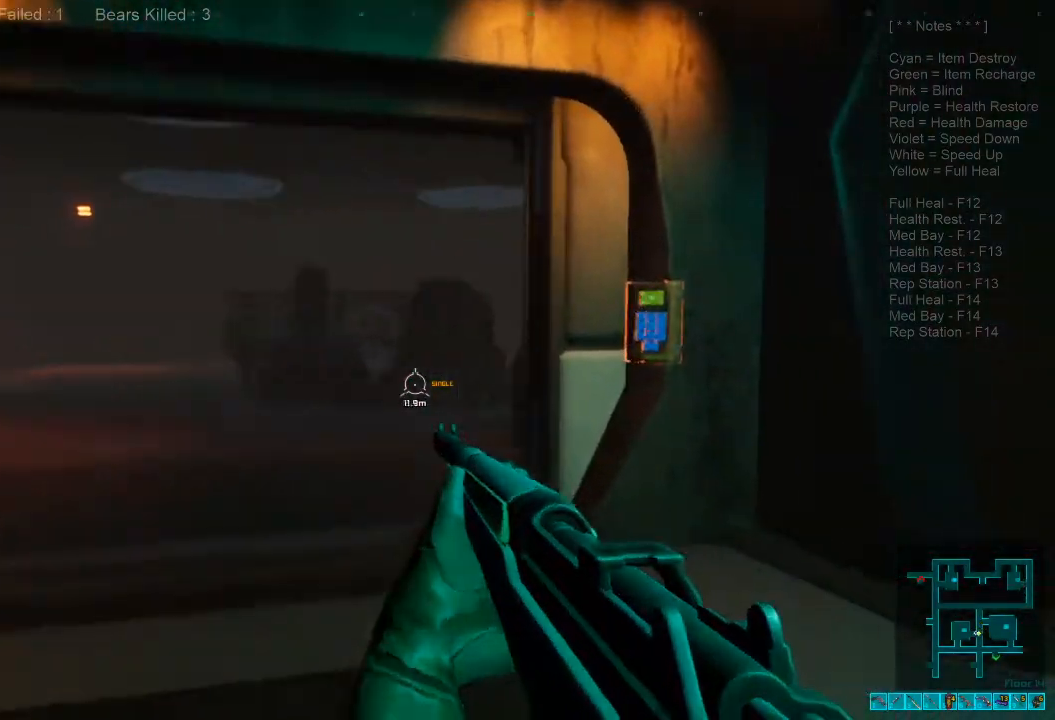
Gameplay with keyboard and mouse; each line is a JSON object with the keys and mouse buttons held at the frame after it. "events" lists presses ("down") and releases ("up") of "1", "2", "3", "4", "a", "alt", "c", "caps_lock", "ctrl", "d", "e", "f", "q", "r", "s", "shift", "space", "super", "tab", "tilde", "v", "w", "x", "z", "mouse_left", "mouse_wheel", "mouse_right", "mouse_mb4" and "mouse_mb5" between this image and that frame as [ms after this image, input, new state], when the widget could be followed in between. "mouse_left", "mouse_wheel", "mouse_right", "mouse_mb4", "mouse_mb5" = the "left", "wheel", "right", "mb4", "mb5" buttons of the "mouse" list. No other keys are recorded. "wheel" means that the mouse wheel is clicked or scrolled. Mouse movement is not recorded.
{"keys": ["a", "w"], "mouse": [], "events": []}
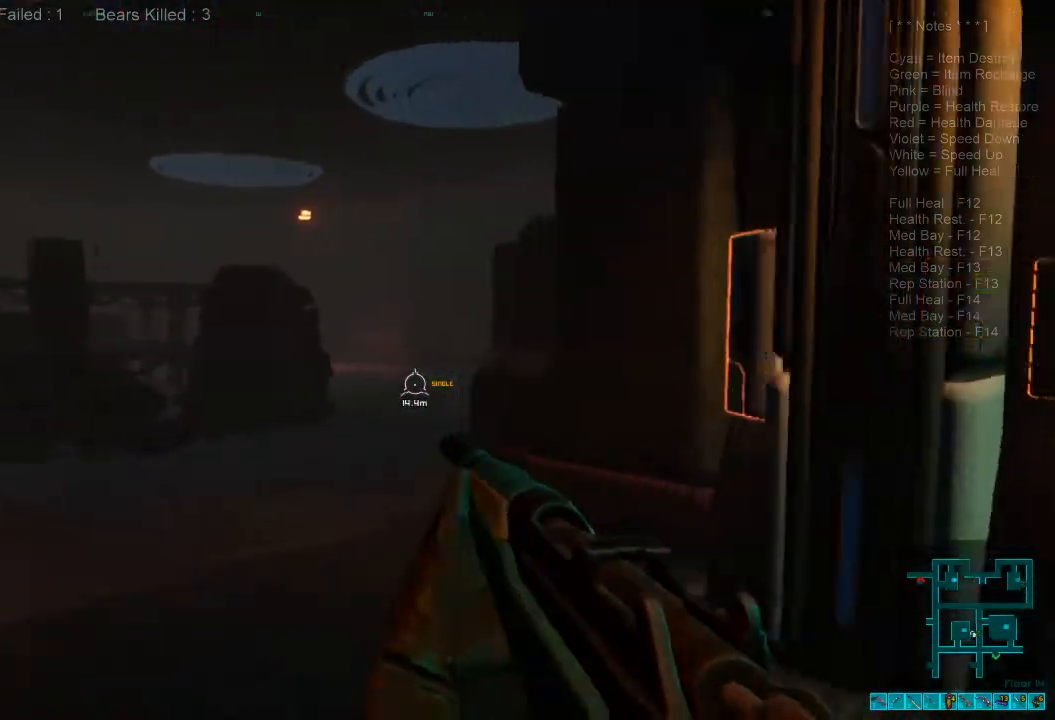
{"keys": ["d", "w"], "mouse": [], "events": [[200, "a", "up"], [300, "d", "down"]]}
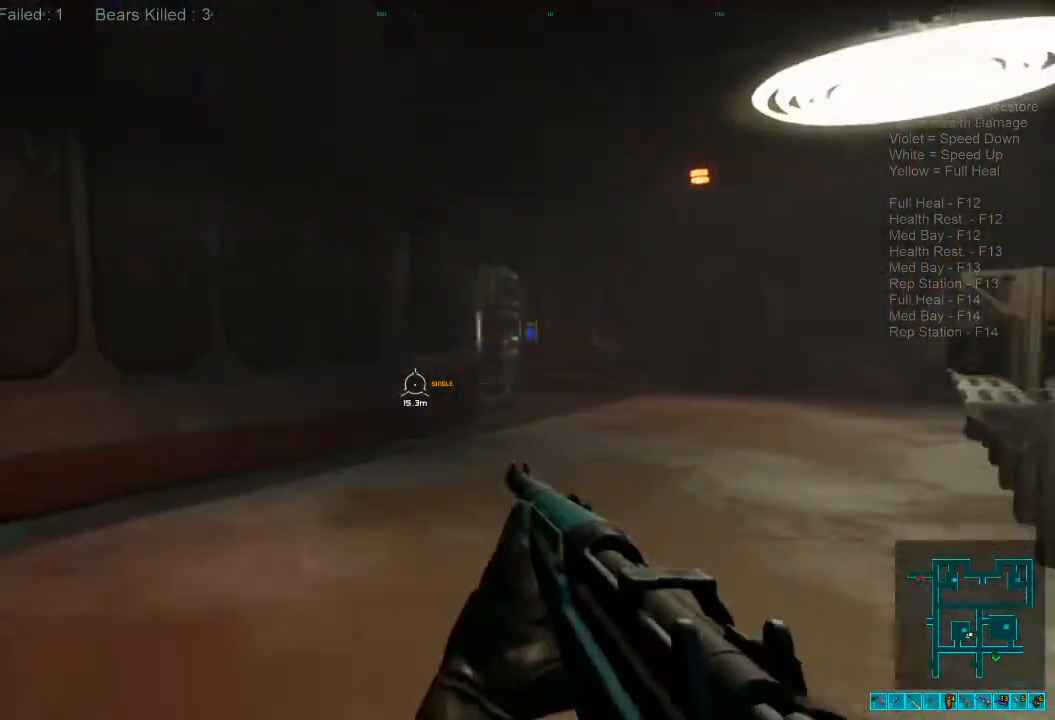
{"keys": ["shift", "w"], "mouse": [], "events": [[267, "shift", "down"], [434, "d", "up"]]}
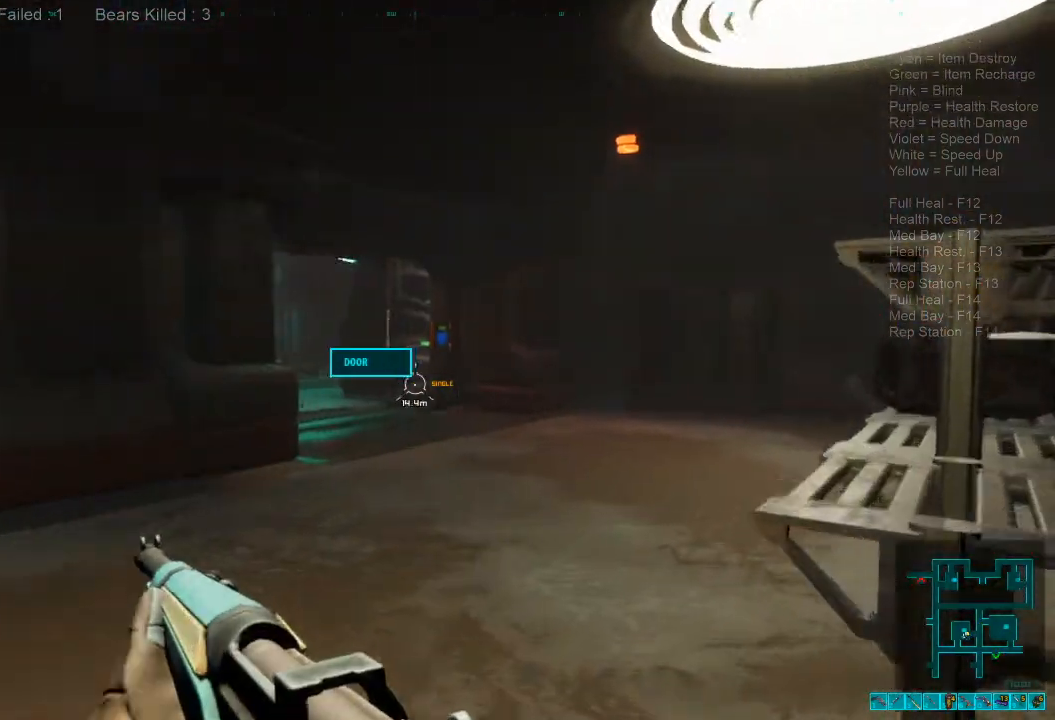
{"keys": ["shift", "w"], "mouse": [], "events": []}
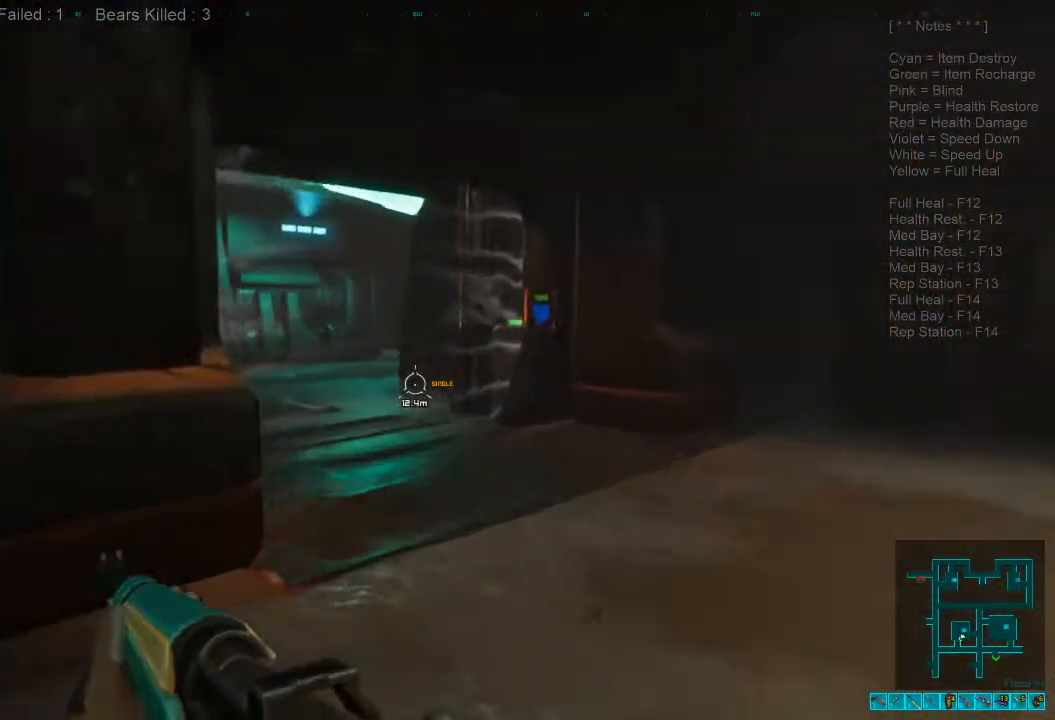
{"keys": ["shift", "w"], "mouse": [], "events": [[167, "d", "down"], [300, "d", "up"]]}
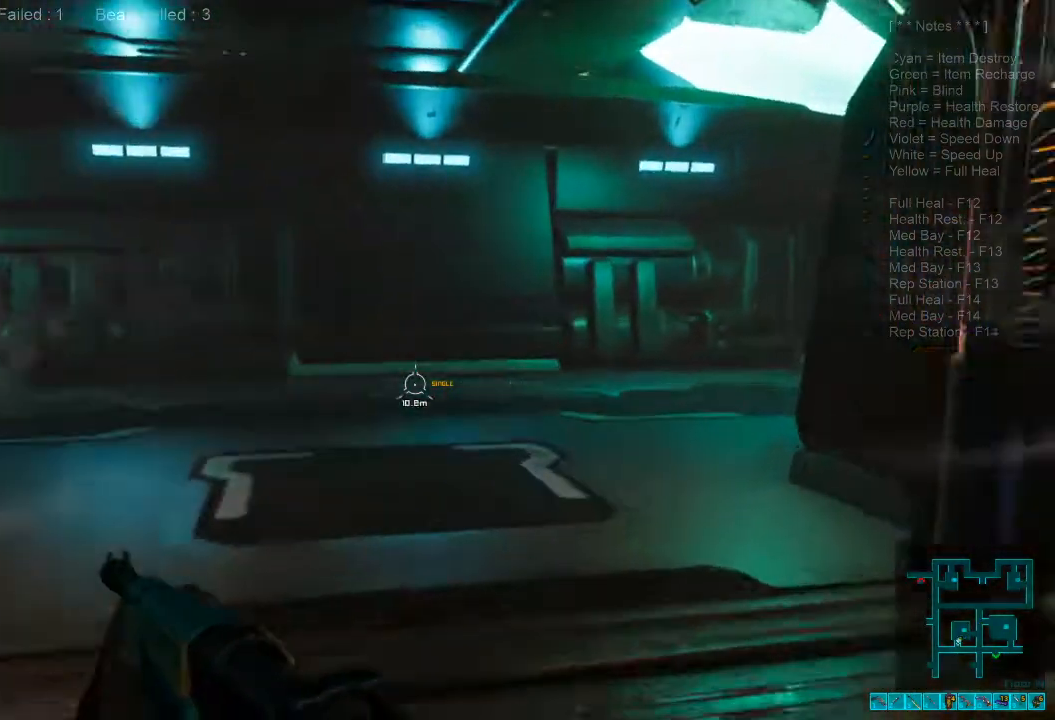
{"keys": ["w"], "mouse": [], "events": [[67, "d", "down"], [267, "shift", "up"], [500, "d", "up"]]}
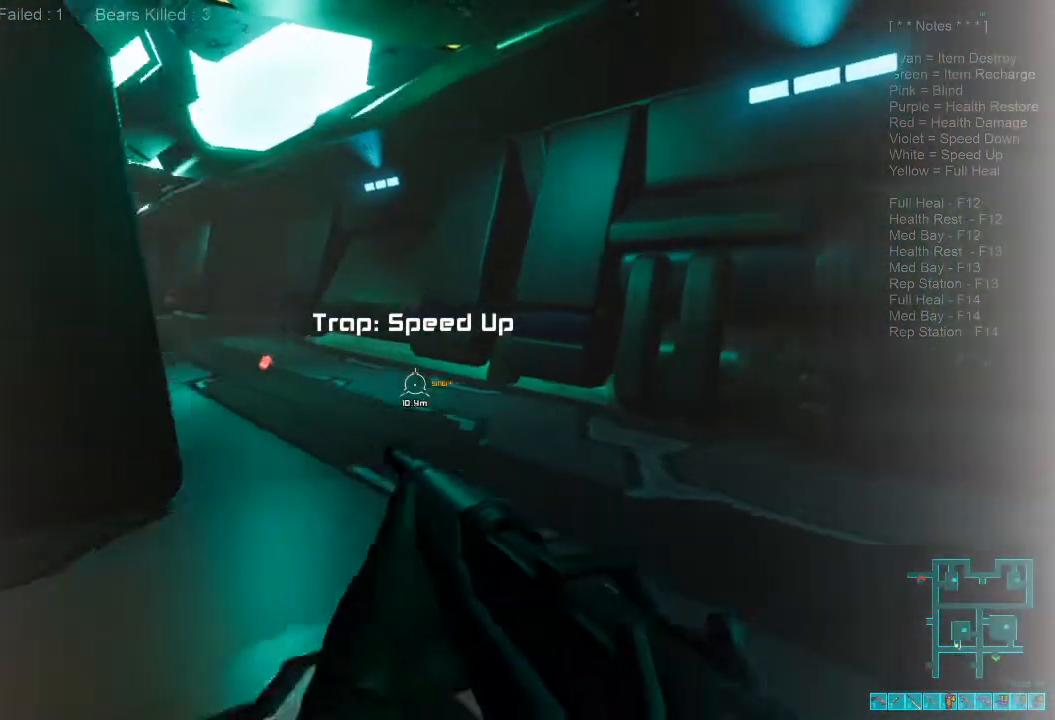
{"keys": ["a"], "mouse": [], "events": [[134, "a", "down"], [434, "w", "up"]]}
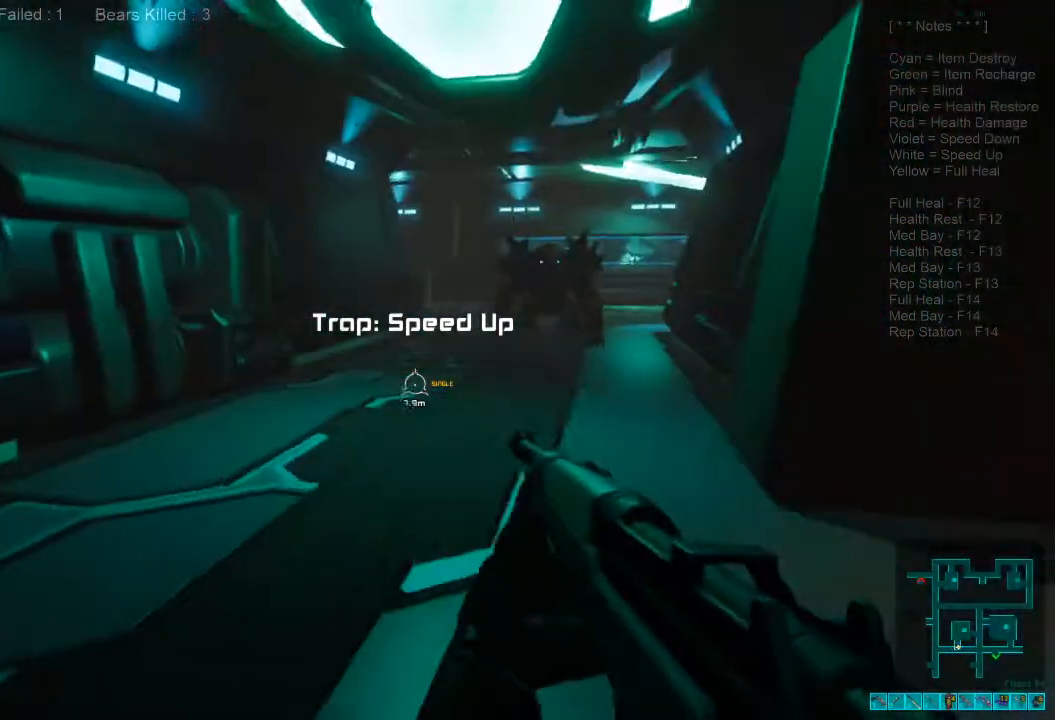
{"keys": ["ctrl"], "mouse": ["right"], "events": [[67, "w", "down"], [167, "a", "up"], [367, "mouse_right", "down"], [434, "w", "up"], [467, "ctrl", "down"]]}
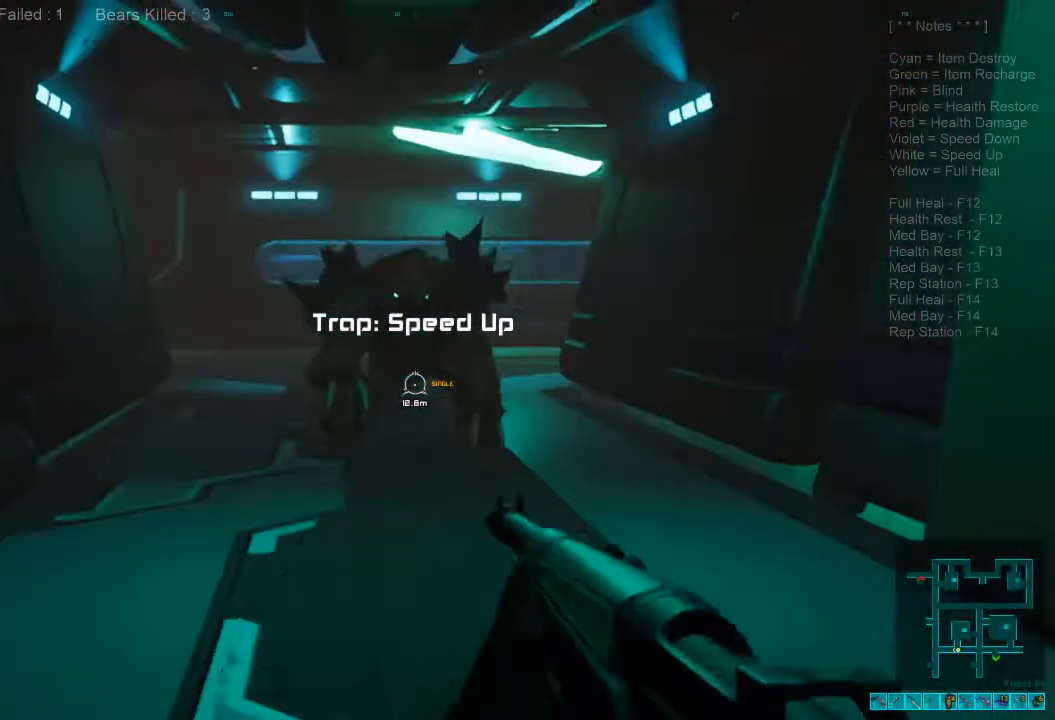
{"keys": ["ctrl", "d", "s"], "mouse": ["right"], "events": [[67, "mouse_right", "up"], [67, "s", "down"], [100, "ctrl", "up"], [234, "mouse_left", "down"], [334, "d", "down"], [400, "ctrl", "down"], [400, "mouse_left", "up"], [400, "mouse_right", "down"]]}
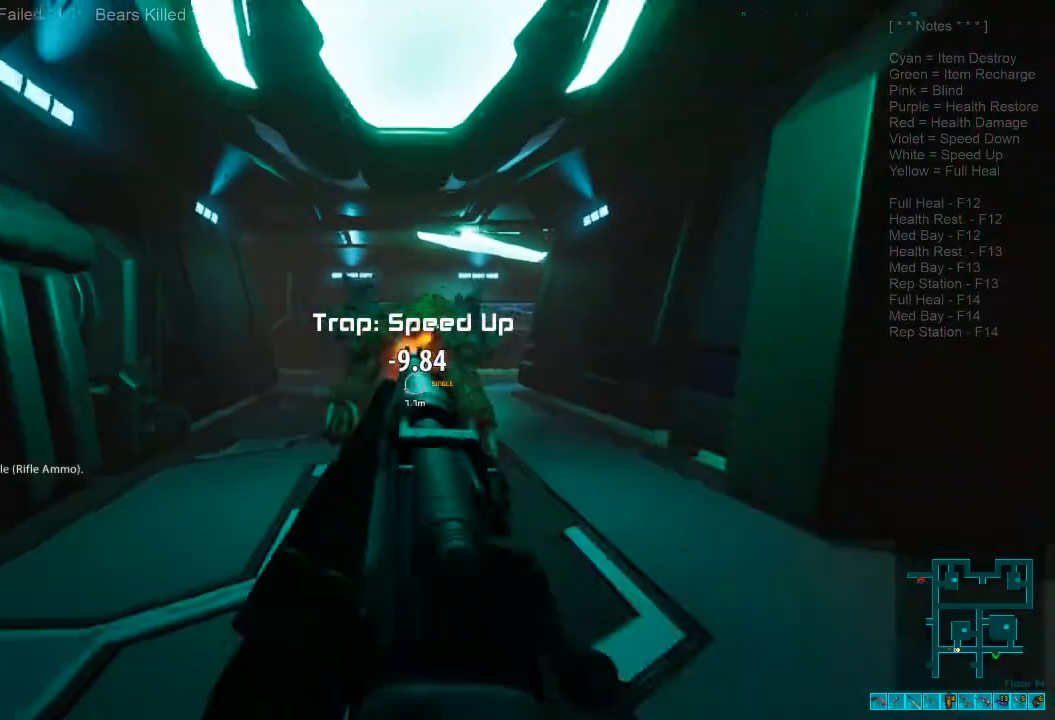
{"keys": ["d", "shift", "w"], "mouse": []}
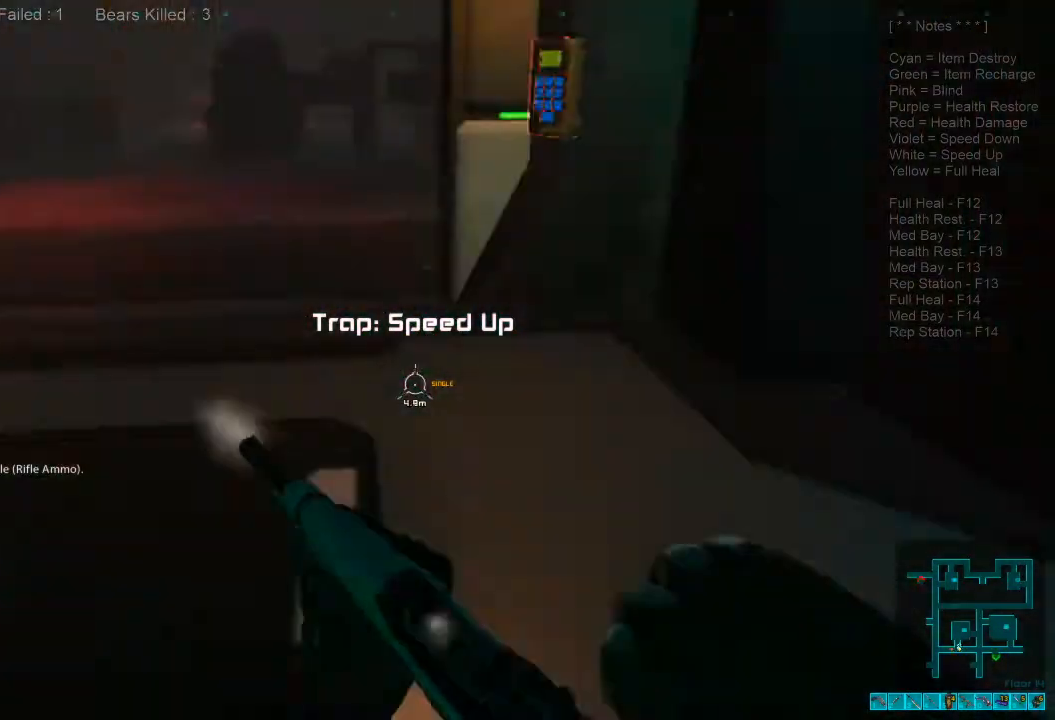
{"keys": ["shift", "w"], "mouse": [], "events": [[134, "d", "up"]]}
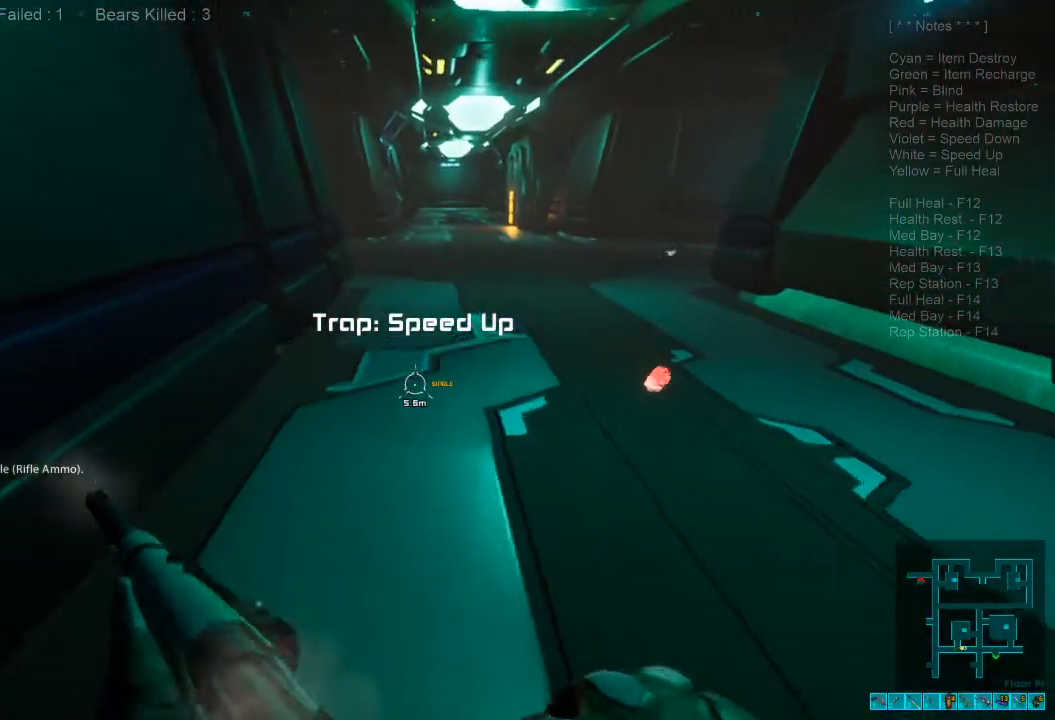
{"keys": ["shift", "w"], "mouse": [], "events": []}
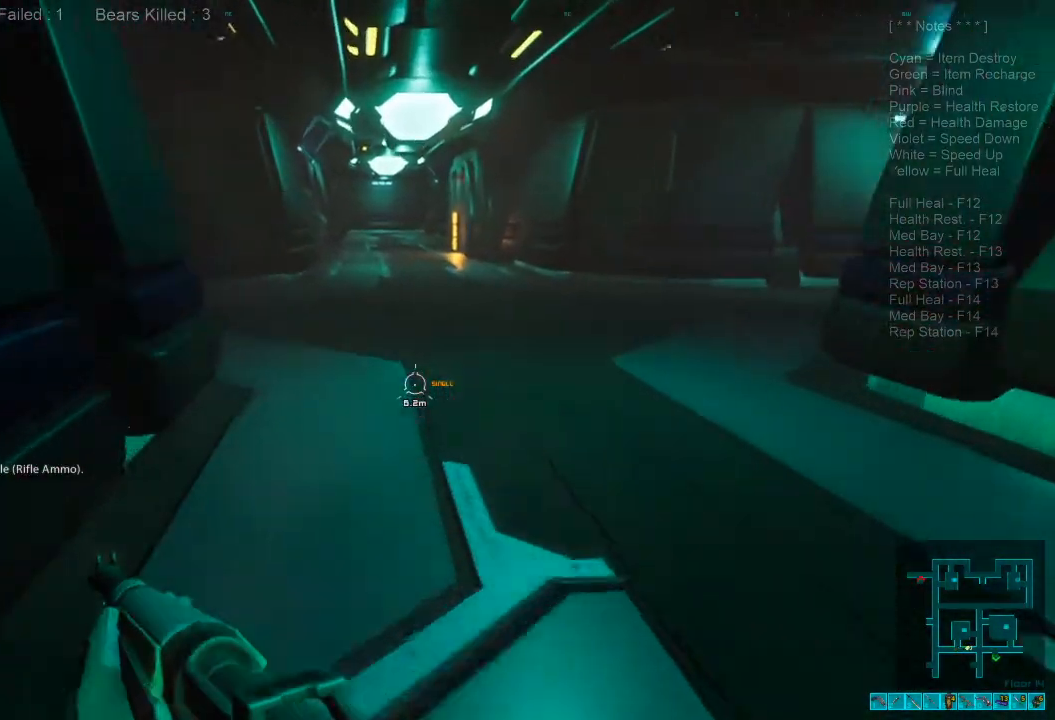
{"keys": ["d", "s"], "mouse": [], "events": [[134, "mouse_wheel", "down"], [200, "d", "down"], [200, "w", "up"], [234, "mouse_wheel", "up"], [234, "shift", "up"], [367, "s", "down"]]}
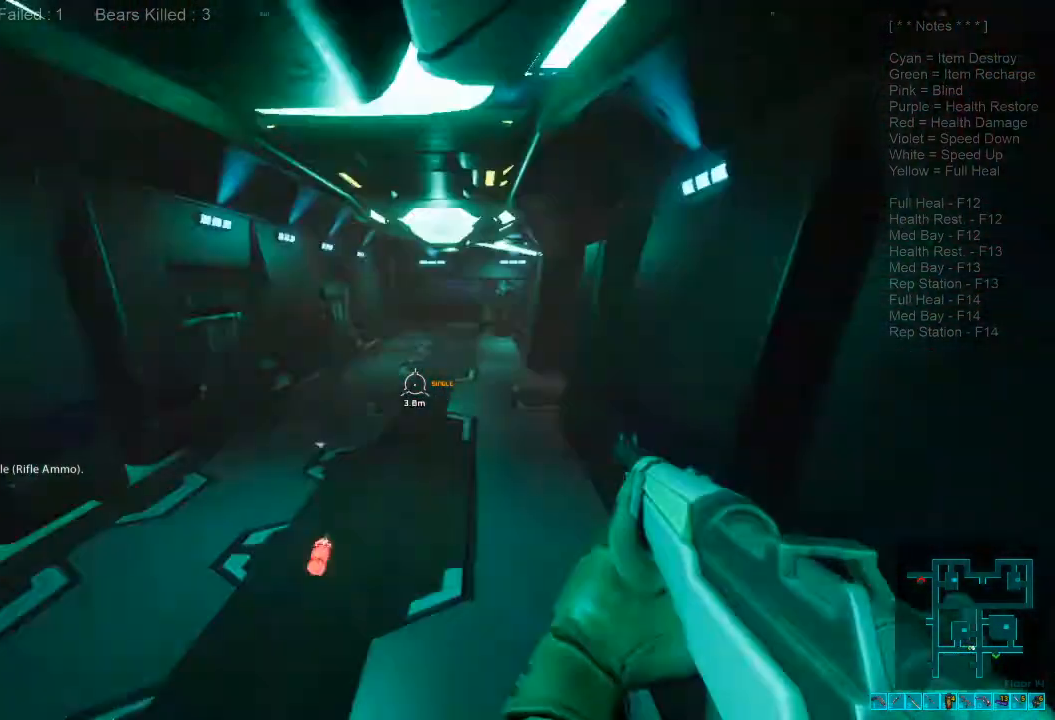
{"keys": ["ctrl", "s"], "mouse": ["right"], "events": [[134, "d", "up"], [467, "ctrl", "down"], [467, "mouse_right", "down"]]}
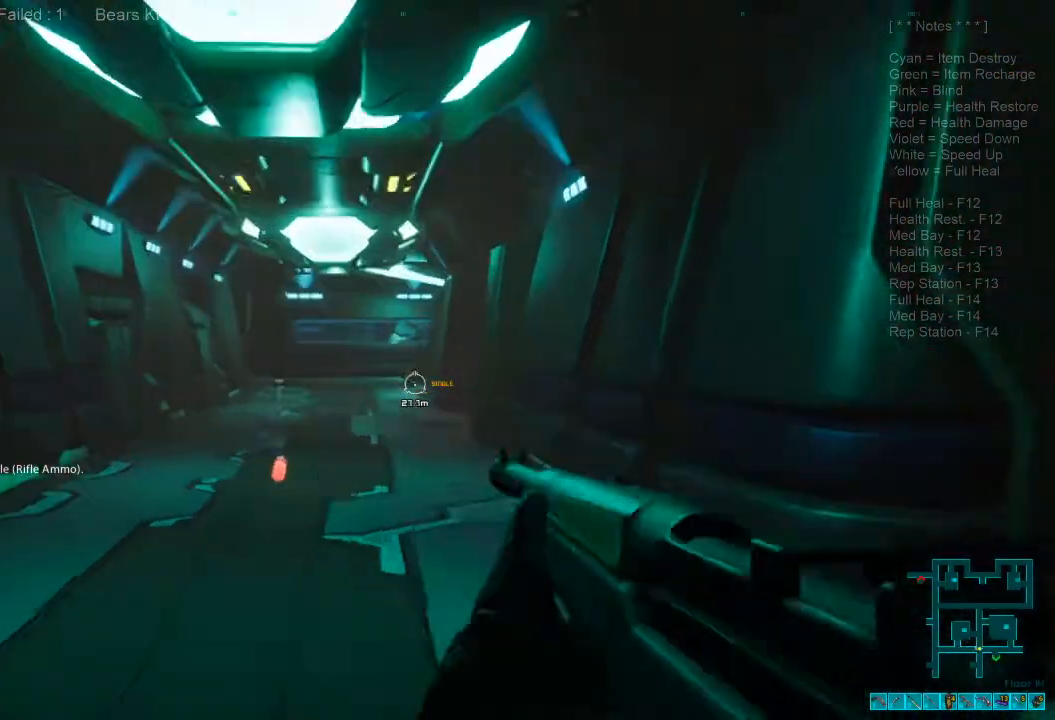
{"keys": ["shift", "w"], "mouse": [], "events": [[100, "ctrl", "up"], [100, "mouse_right", "up"], [100, "s", "up"], [167, "shift", "down"], [200, "mouse_right", "down"], [200, "w", "down"], [234, "ctrl", "down"], [334, "mouse_right", "up"], [367, "ctrl", "up"]]}
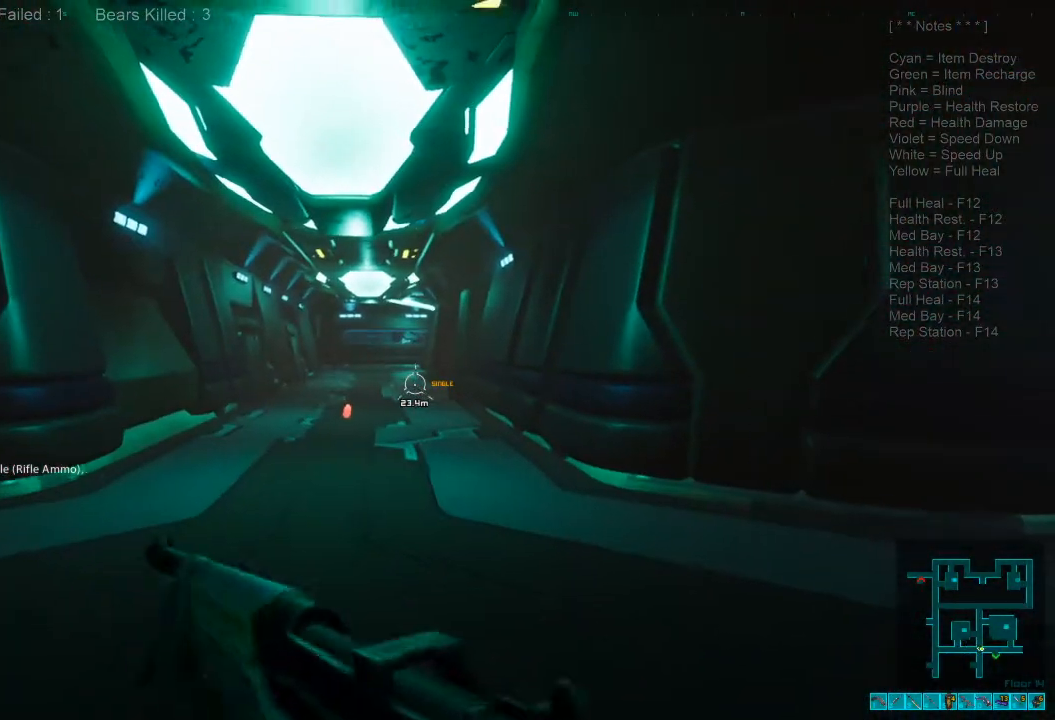
{"keys": ["shift", "w"], "mouse": [], "events": []}
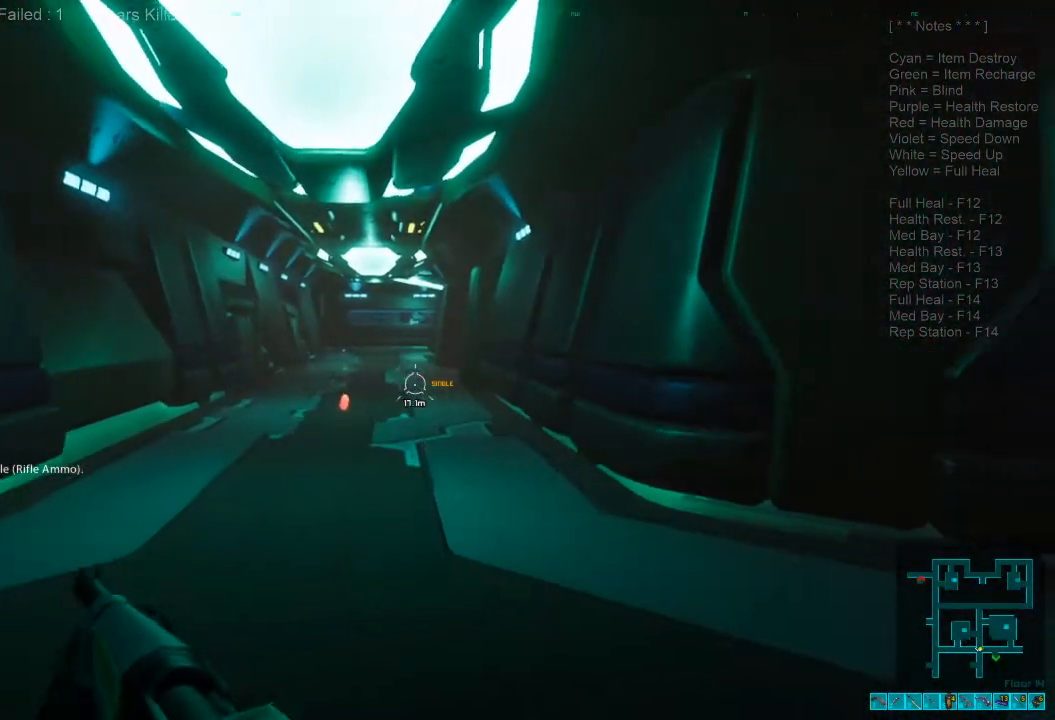
{"keys": ["shift", "w"], "mouse": [], "events": []}
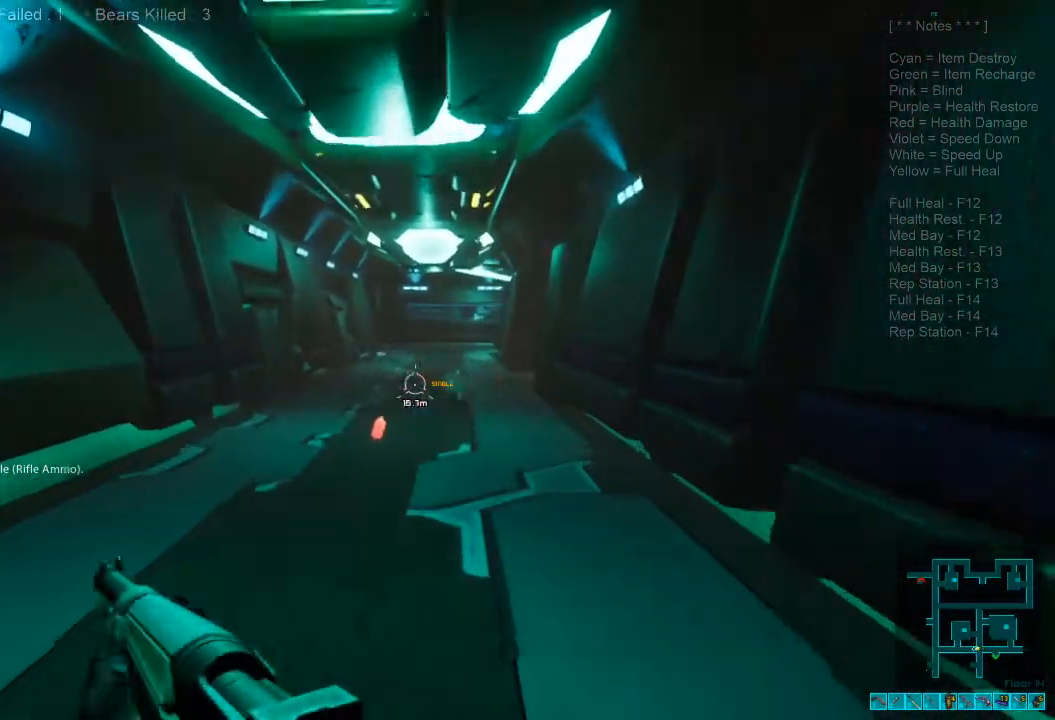
{"keys": ["shift", "w"], "mouse": ["wheel"]}
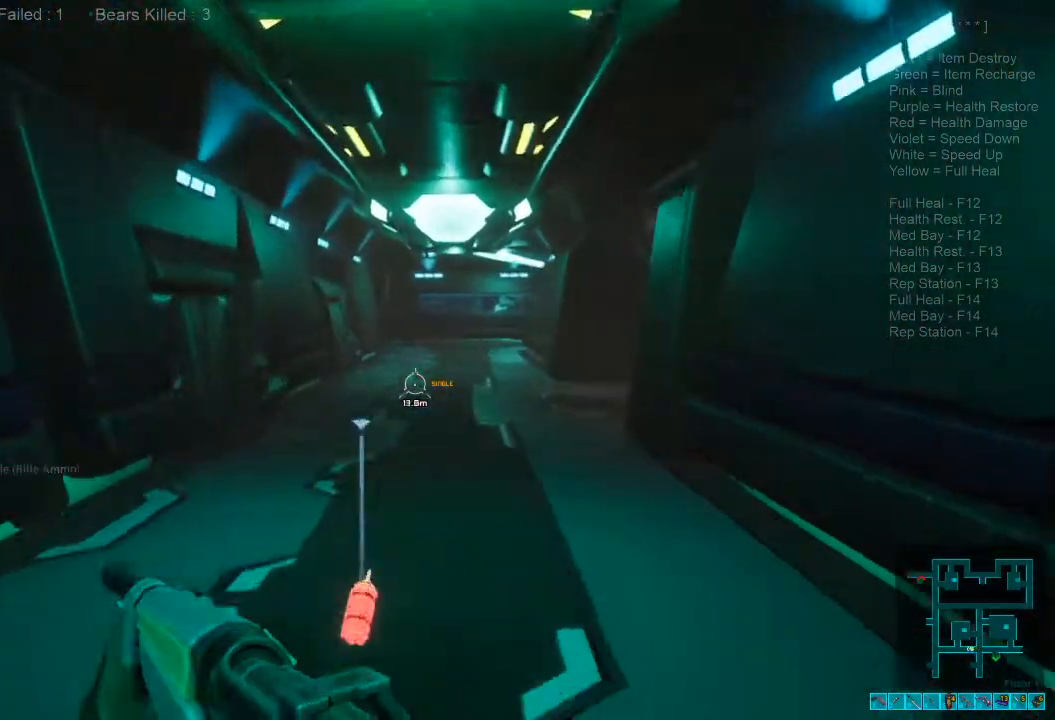
{"keys": ["w"], "mouse": [], "events": [[67, "shift", "up"], [100, "mouse_wheel", "up"]]}
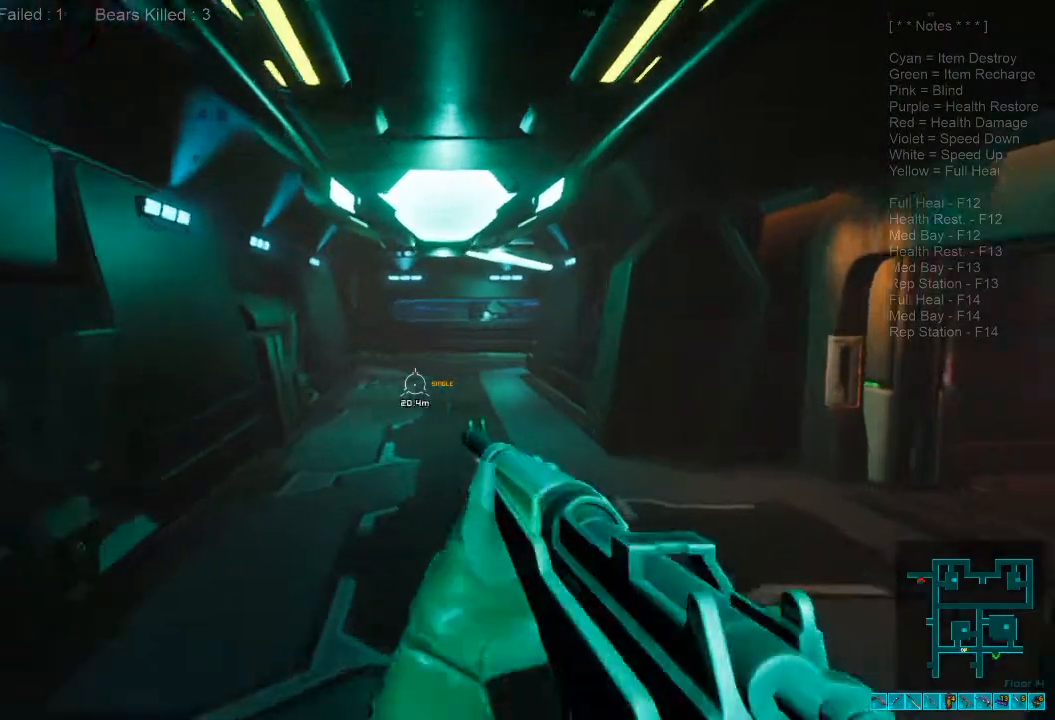
{"keys": ["w"], "mouse": [], "events": [[100, "shift", "down"], [367, "mouse_wheel", "down"], [434, "shift", "up"], [500, "mouse_wheel", "up"]]}
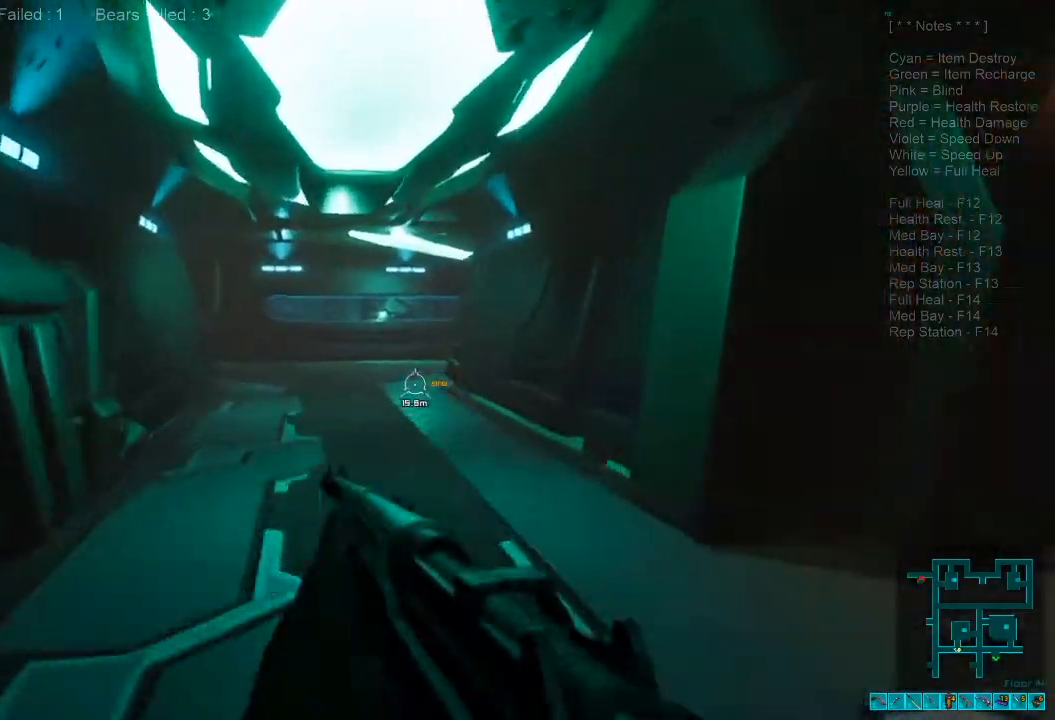
{"keys": ["w"], "mouse": [], "events": []}
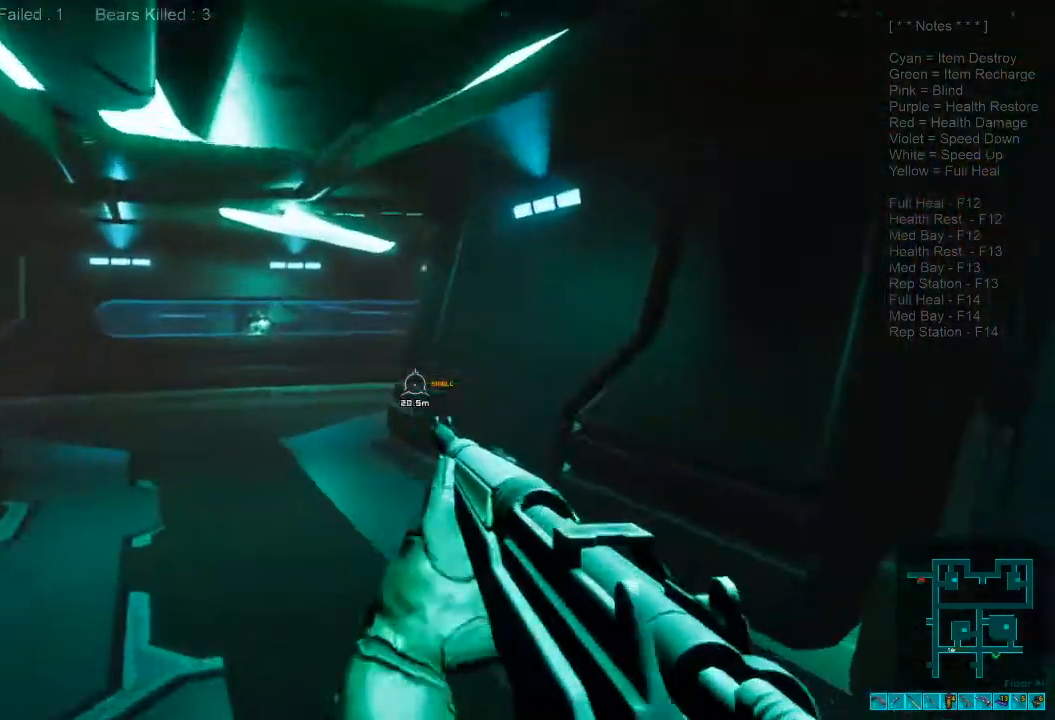
{"keys": ["a", "w"], "mouse": [], "events": [[67, "shift", "down"], [267, "mouse_wheel", "down"], [367, "a", "down"], [367, "mouse_wheel", "up"], [367, "shift", "up"]]}
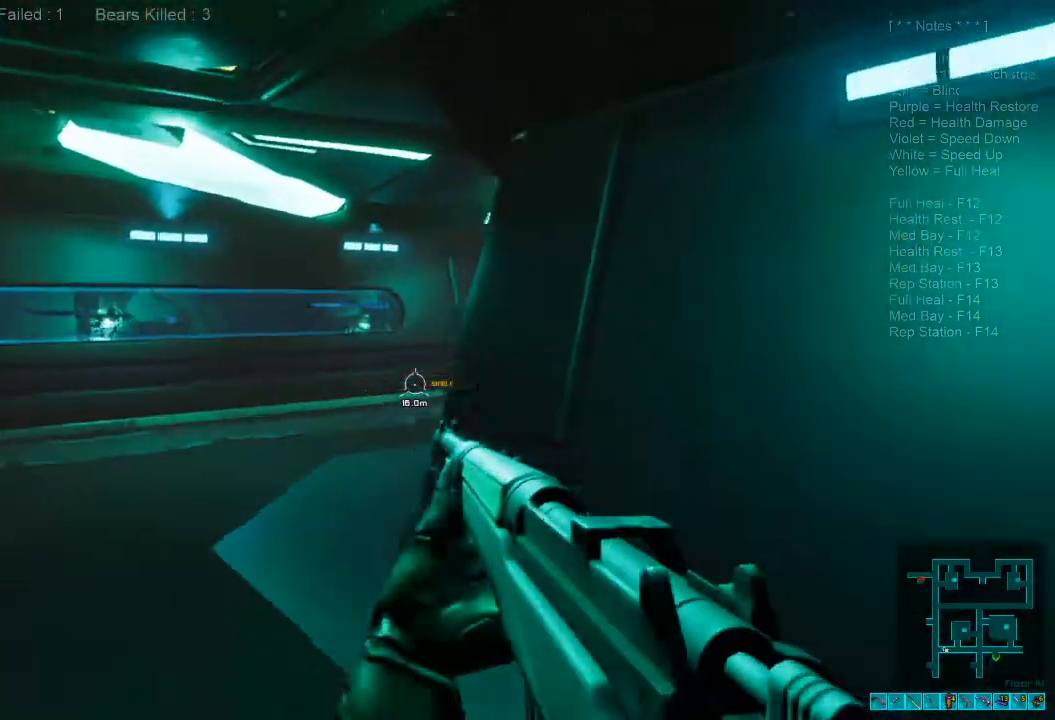
{"keys": ["a", "w"], "mouse": [], "events": [[134, "w", "up"], [467, "w", "down"]]}
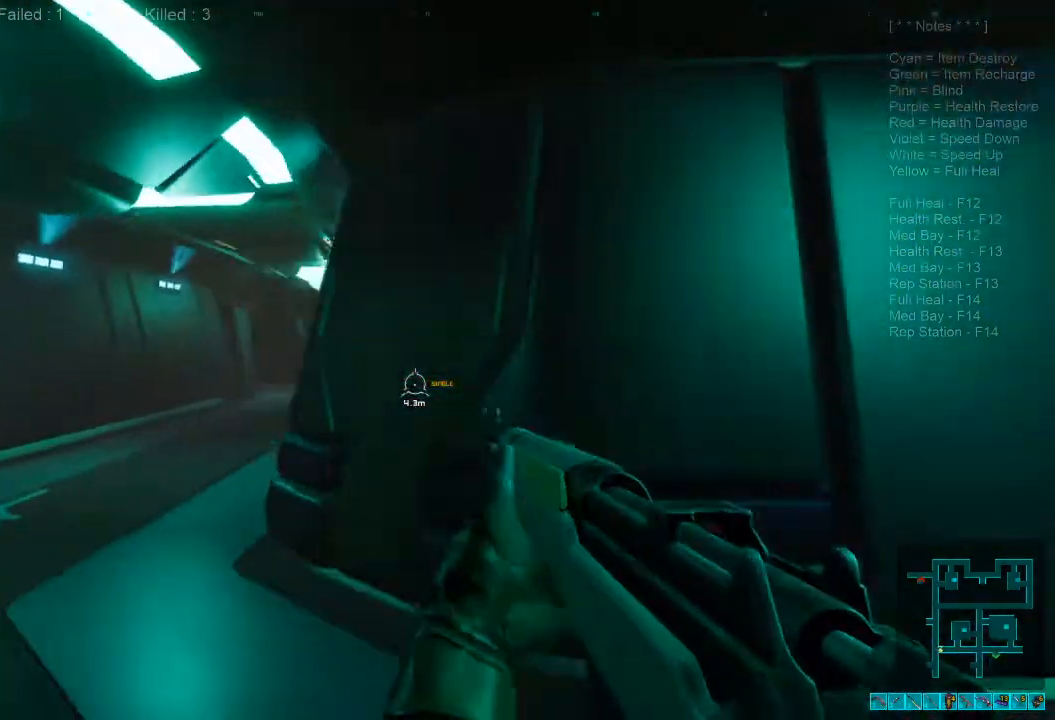
{"keys": ["w"], "mouse": [], "events": [[134, "ctrl", "down"], [167, "ctrl", "up"], [334, "mouse_right", "down"], [367, "ctrl", "down"], [467, "a", "up"], [467, "ctrl", "up"], [467, "mouse_right", "up"]]}
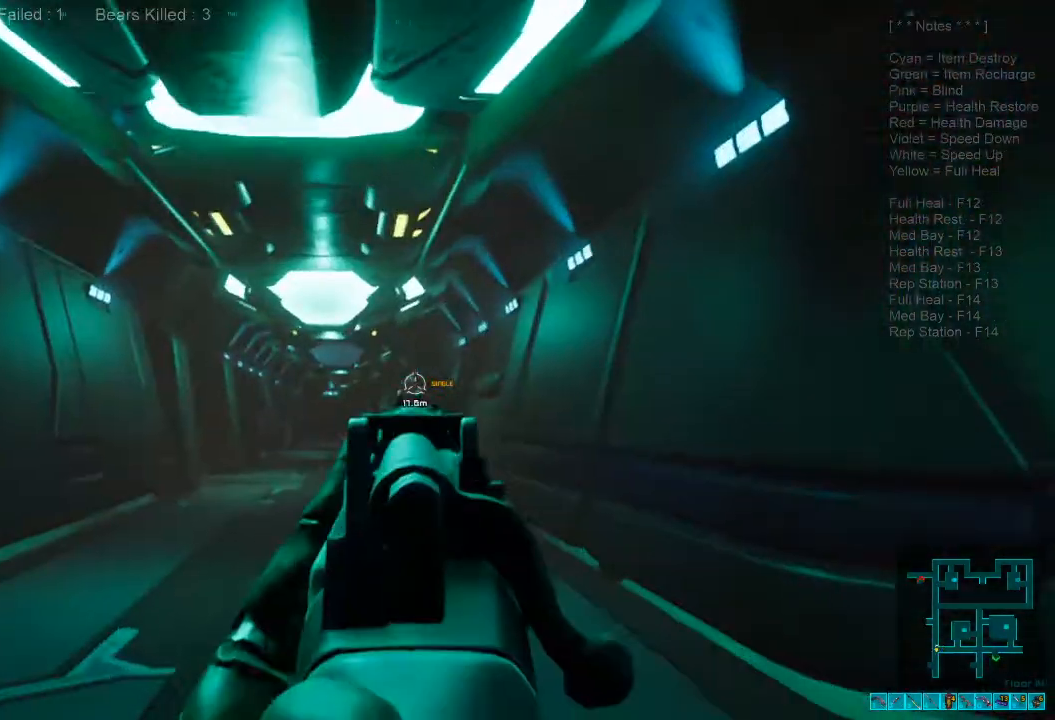
{"keys": ["w"], "mouse": [], "events": [[234, "mouse_left", "down"], [400, "mouse_left", "up"]]}
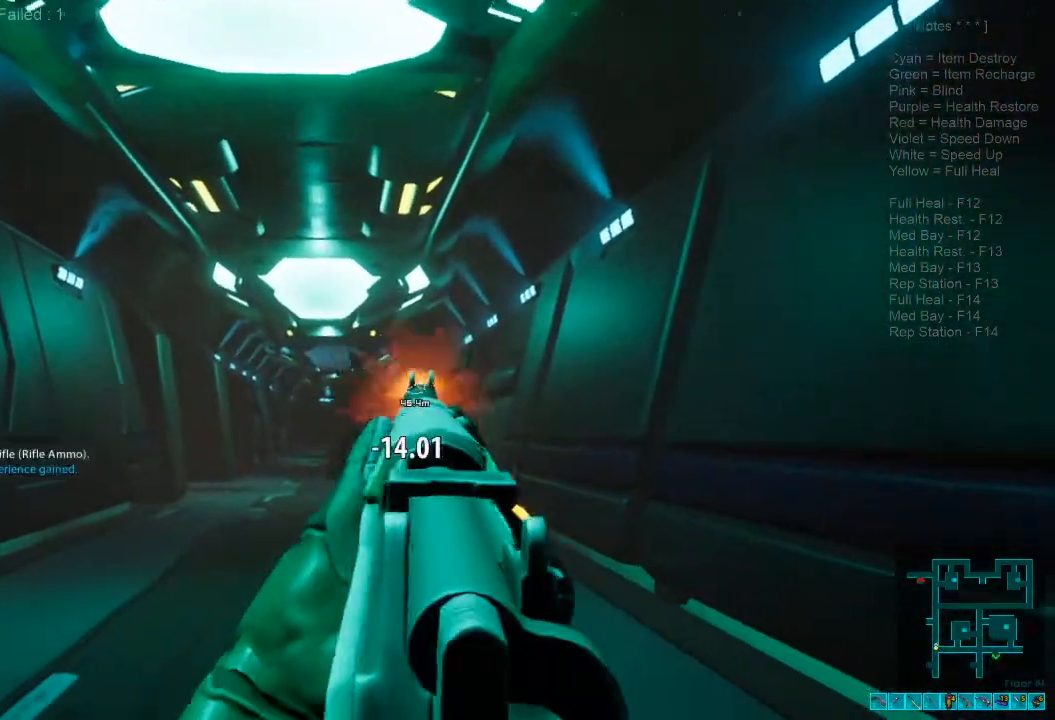
{"keys": ["s"], "mouse": [], "events": [[334, "w", "up"], [500, "s", "down"]]}
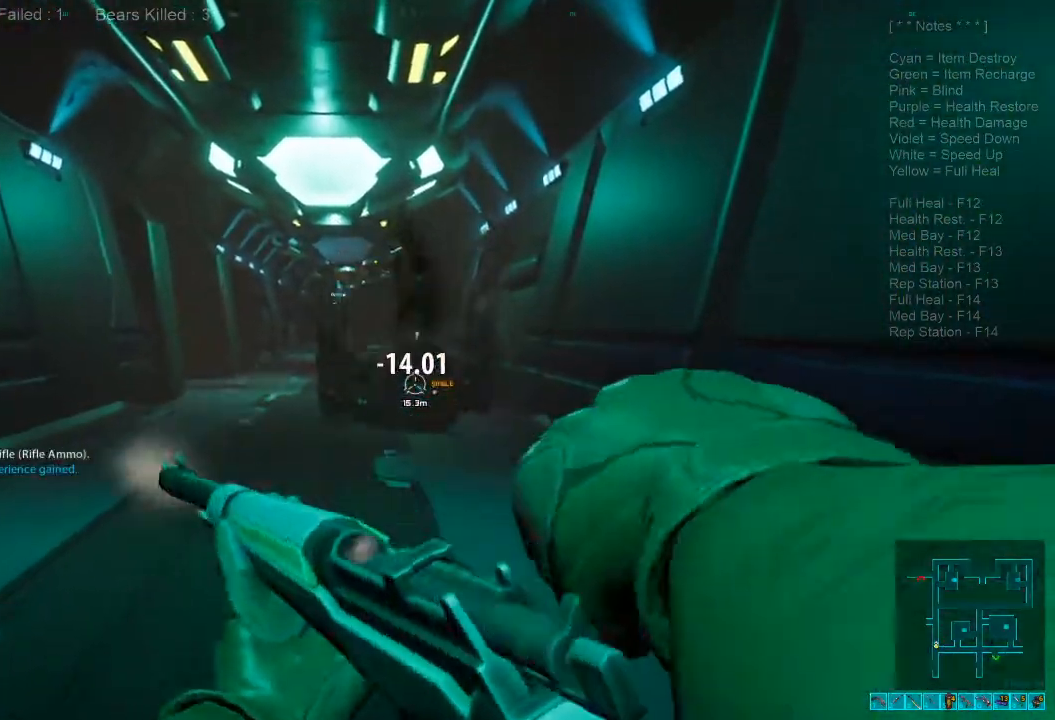
{"keys": ["shift", "w"], "mouse": []}
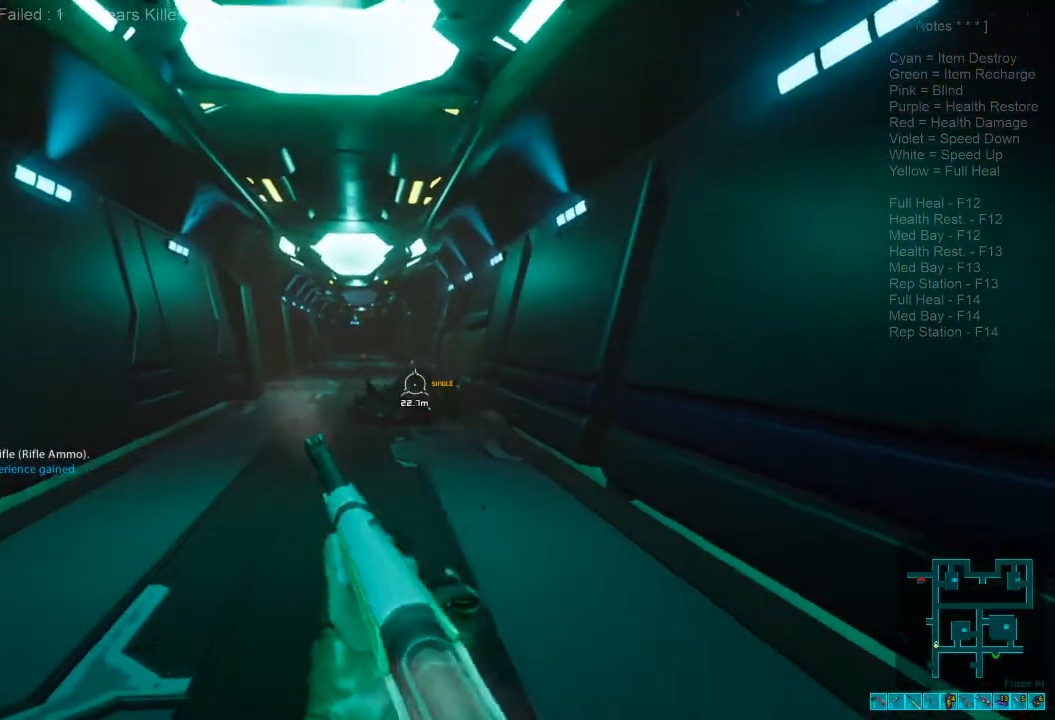
{"keys": ["w"], "mouse": []}